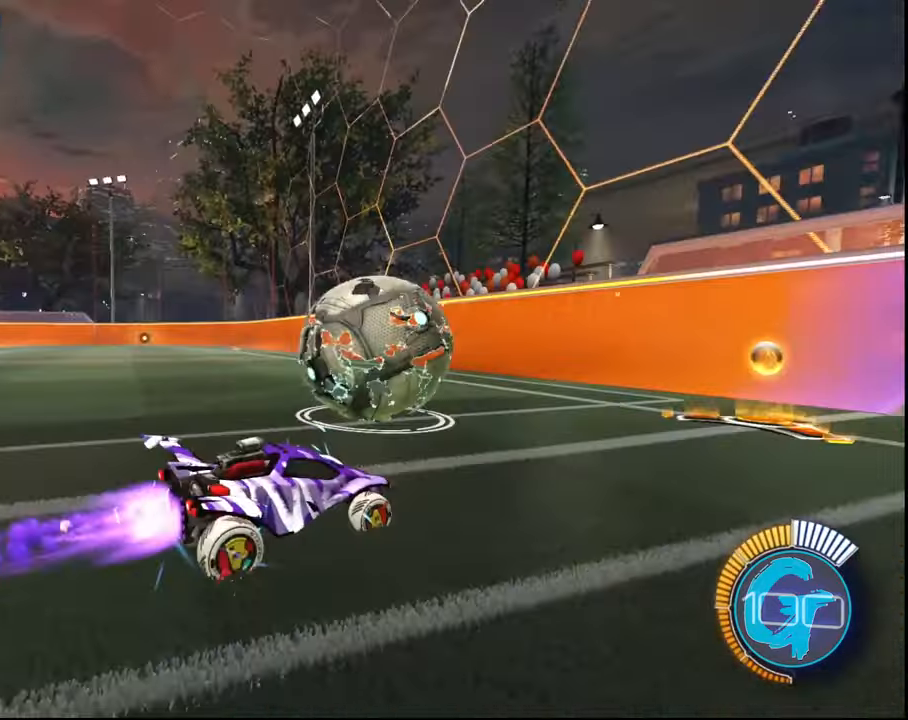
Gameplay with a controller (PlayStation layout); each line is a JSON object with the inputs held at the frame after it. "events" lists button and stick changes between this image and that frame as [ms after this image, input, new state], when the widget could be followed in between. Not read: L3 R3.
{"buttons": ["SQUARE", "R2"], "left_stick": "center", "right_stick": "center", "events": []}
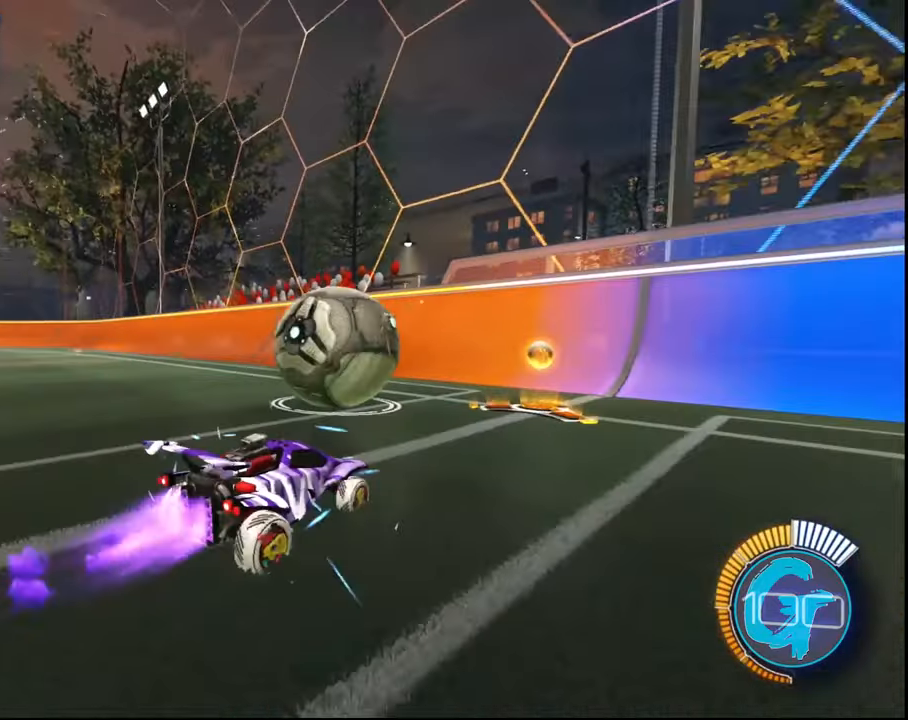
{"buttons": ["SQUARE", "R2"], "left_stick": "center", "right_stick": "center", "events": []}
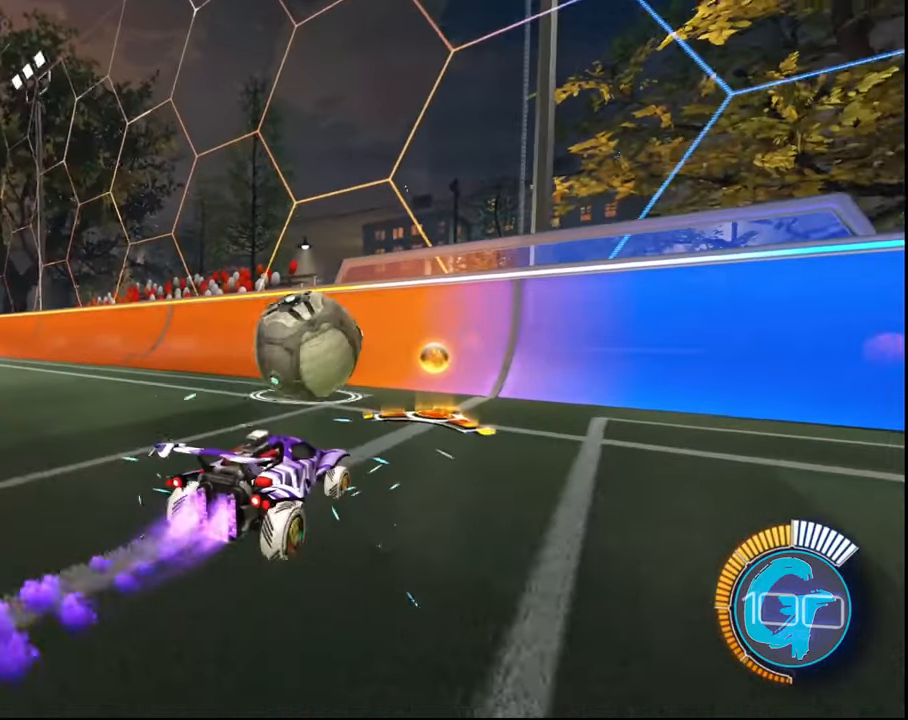
{"buttons": ["SQUARE", "R2"], "left_stick": "center", "right_stick": "center", "events": []}
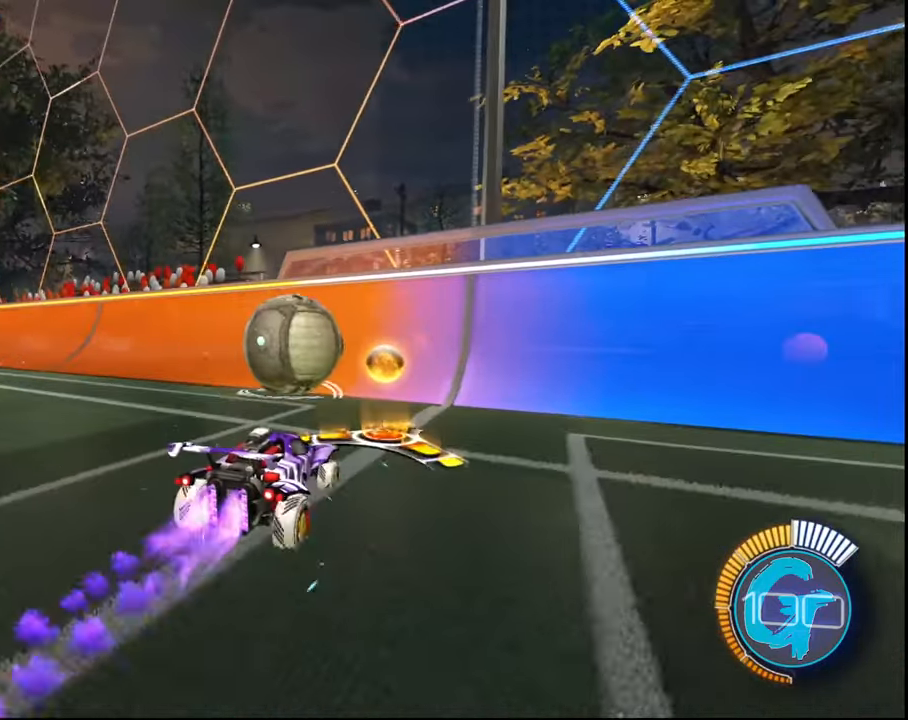
{"buttons": ["SQUARE", "R2"], "left_stick": "center", "right_stick": "center", "events": []}
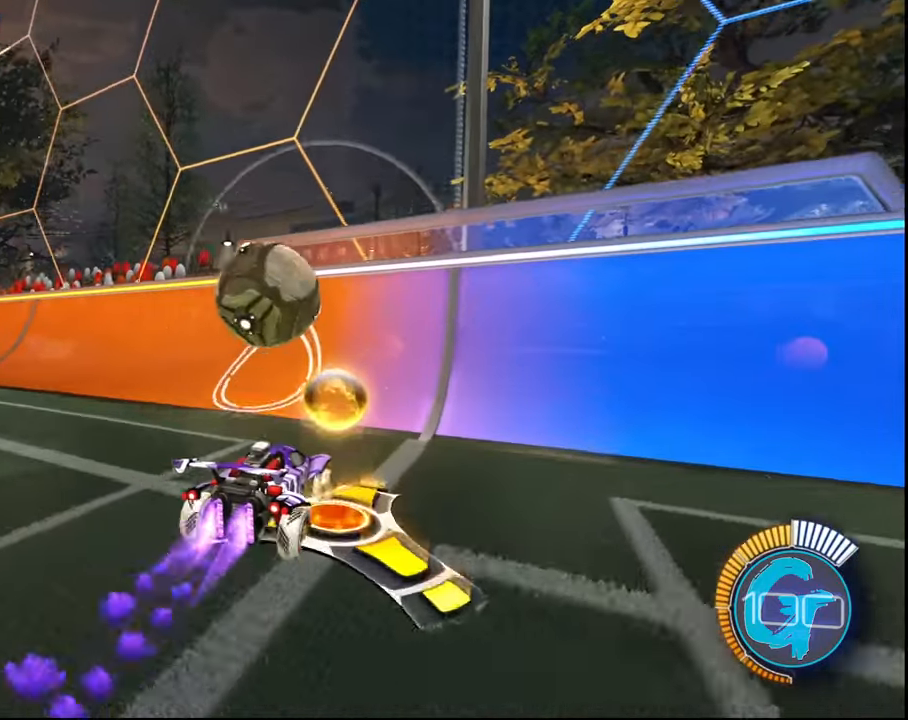
{"buttons": ["SQUARE", "R2"], "left_stick": "center", "right_stick": "center", "events": []}
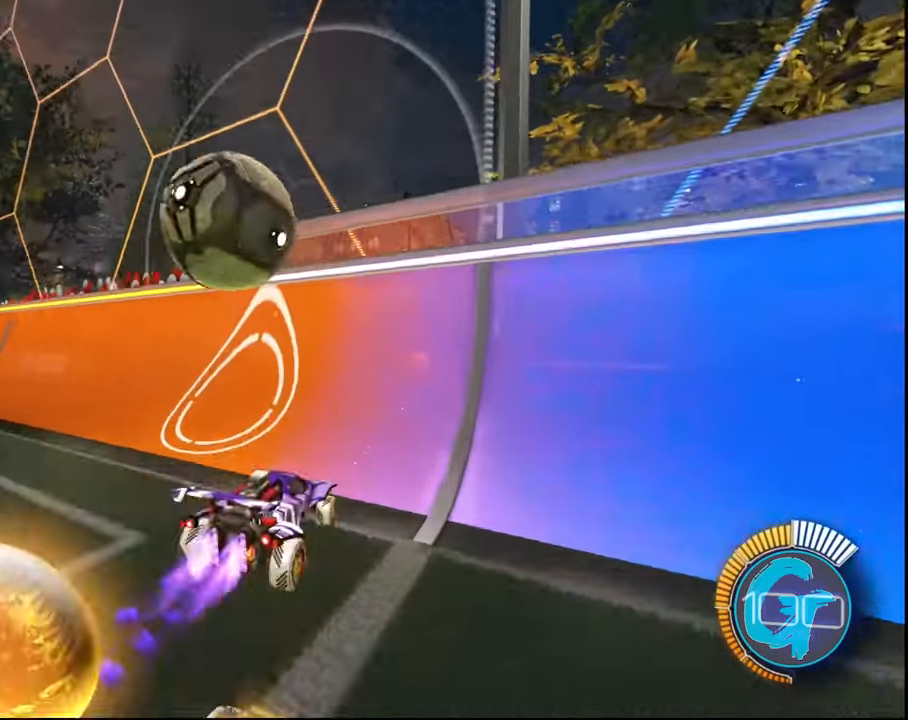
{"buttons": ["R2"], "left_stick": "left", "right_stick": "center", "events": [[33, "SQUARE", "up"], [434, "left_stick", "left"]]}
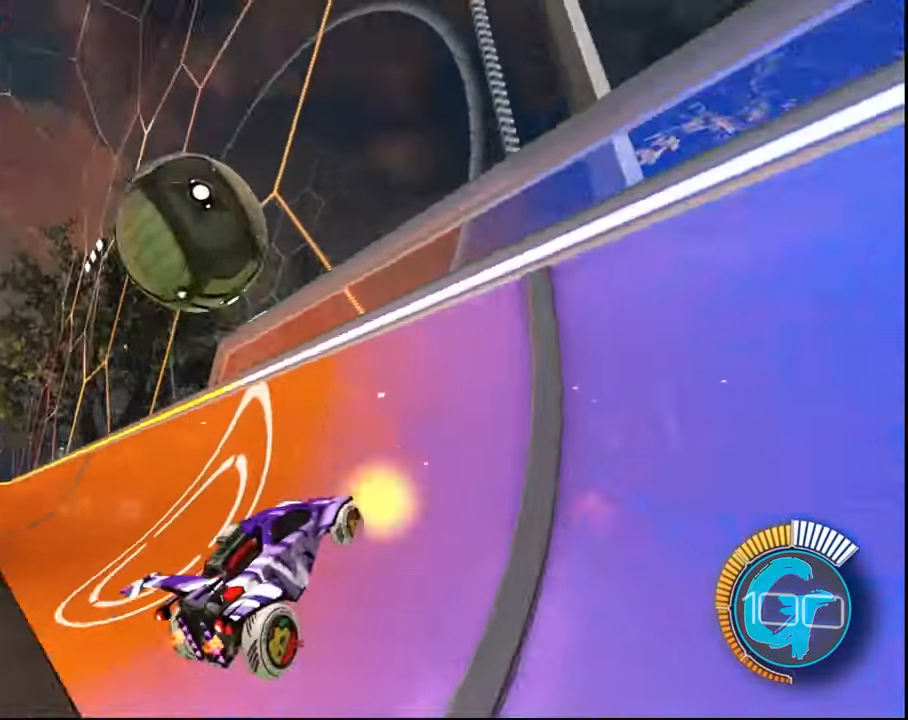
{"buttons": ["R2"], "left_stick": "center", "right_stick": "center", "events": [[468, "left_stick", "center"]]}
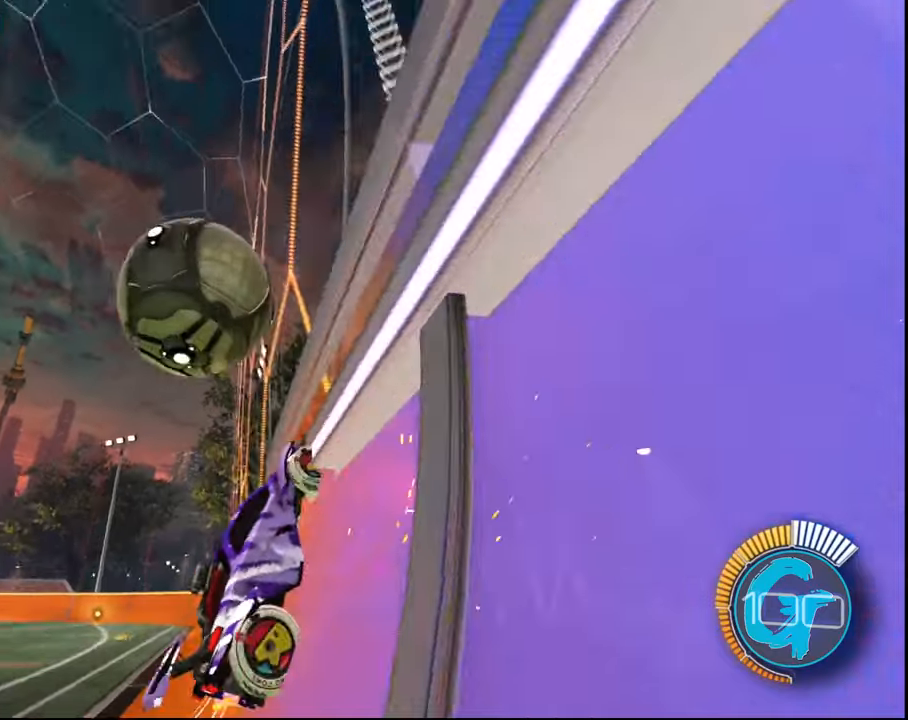
{"buttons": ["R2"], "left_stick": "left", "right_stick": "center", "events": [[434, "left_stick", "left"]]}
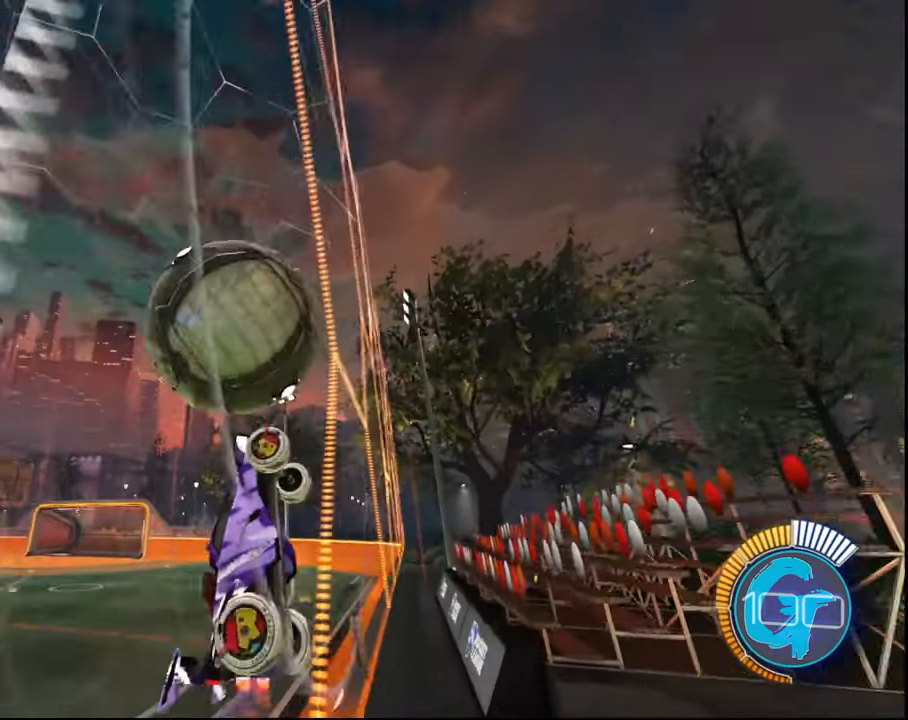
{"buttons": ["R2"], "left_stick": "left", "right_stick": "center", "events": []}
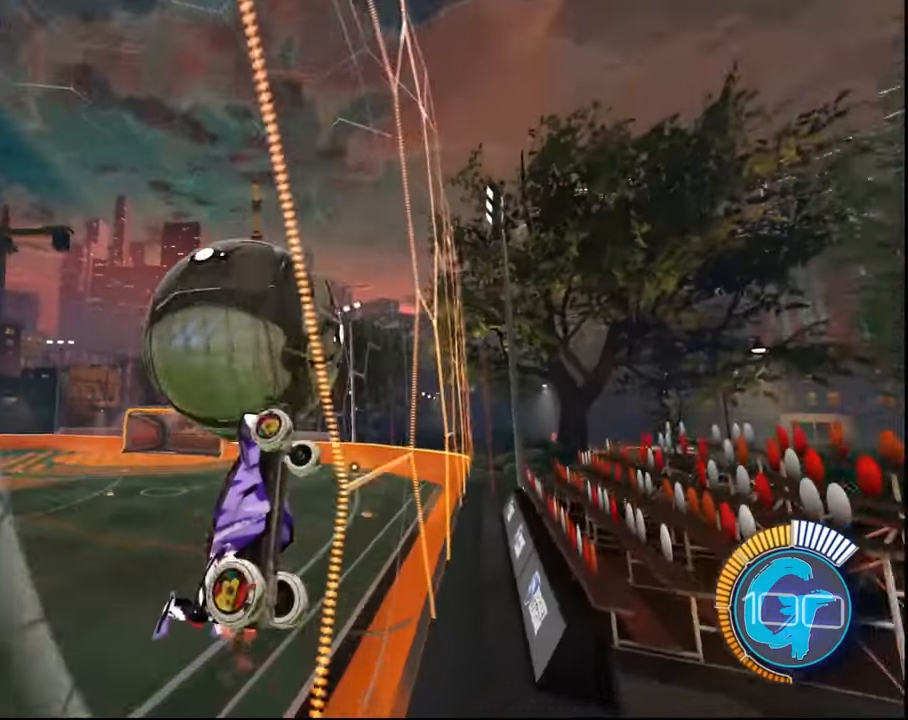
{"buttons": ["CROSS", "R2"], "left_stick": "left", "right_stick": "center", "events": [[367, "CROSS", "down"]]}
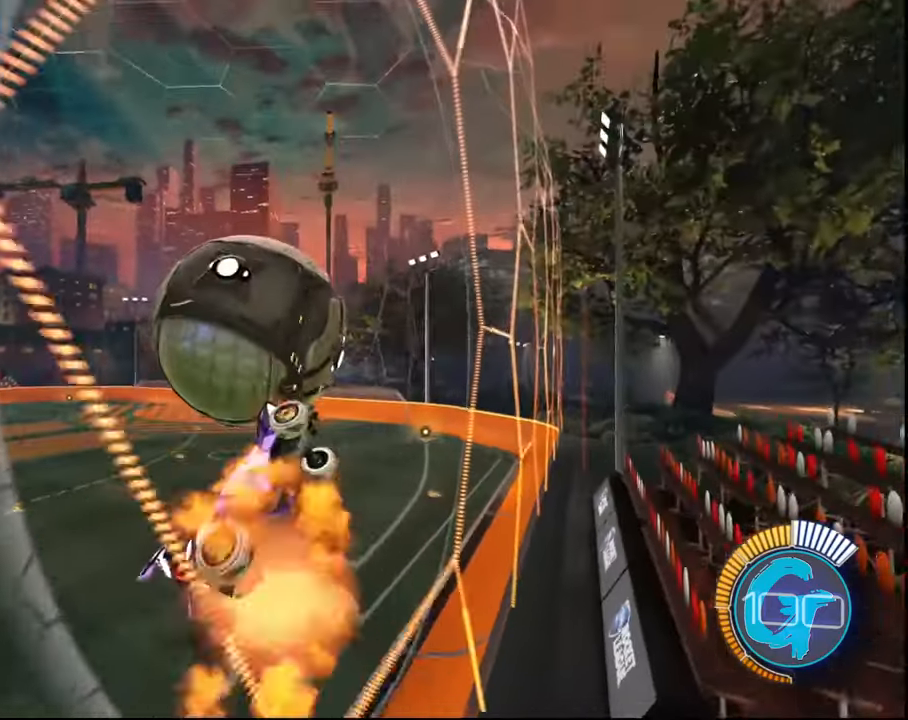
{"buttons": ["L2", "R2"], "left_stick": "down-right", "right_stick": "center", "events": [[66, "left_stick", "center"], [200, "left_stick", "down-right"], [267, "L2", "down"], [400, "CROSS", "up"]]}
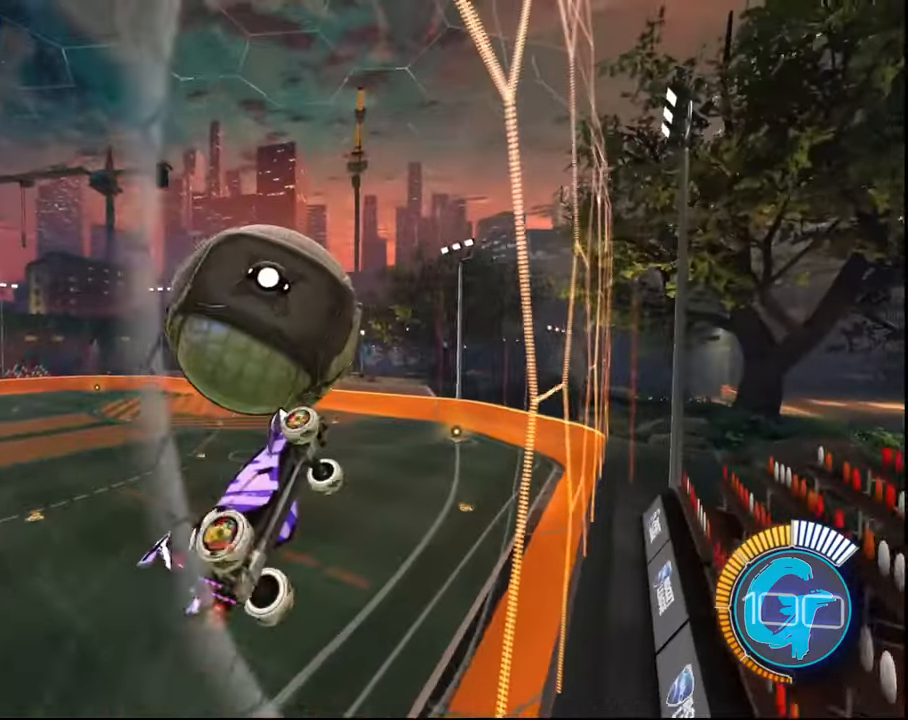
{"buttons": ["L2", "R2"], "left_stick": "right", "right_stick": "center", "events": [[367, "left_stick", "right"]]}
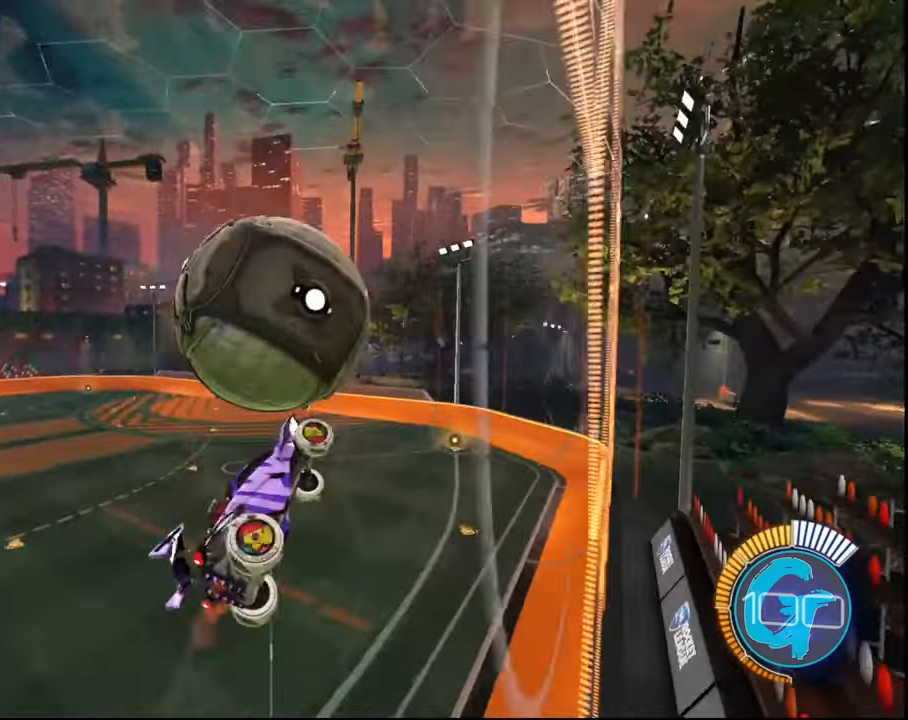
{"buttons": ["SQUARE", "R2"], "left_stick": "center", "right_stick": "center", "events": [[66, "L2", "up"], [200, "SQUARE", "down"], [200, "left_stick", "center"]]}
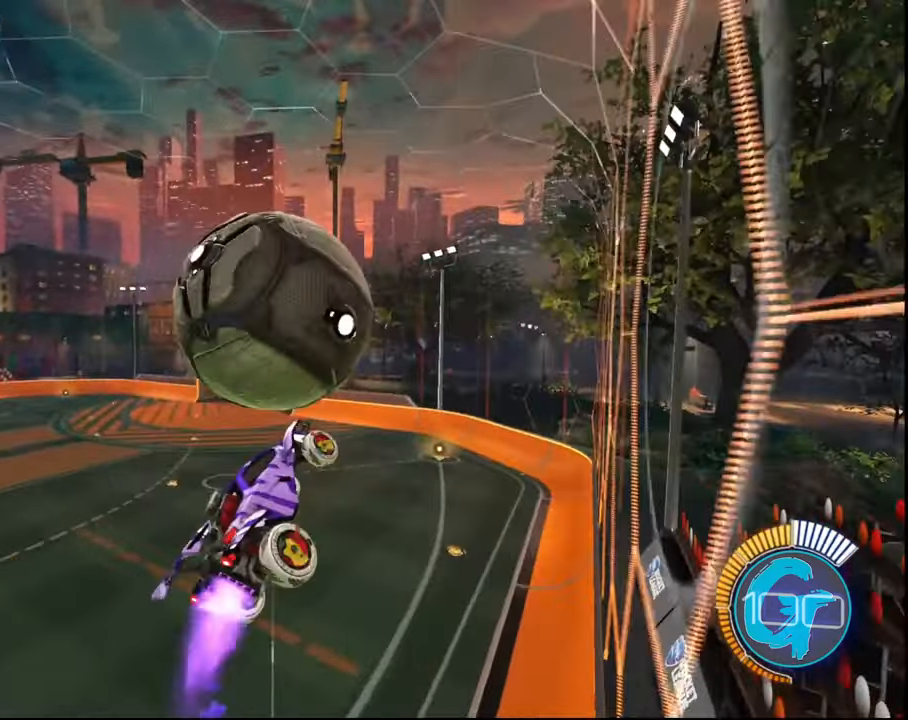
{"buttons": ["R2"], "left_stick": "down-right", "right_stick": "center", "events": [[34, "left_stick", "right"], [100, "left_stick", "down-right"], [434, "SQUARE", "up"]]}
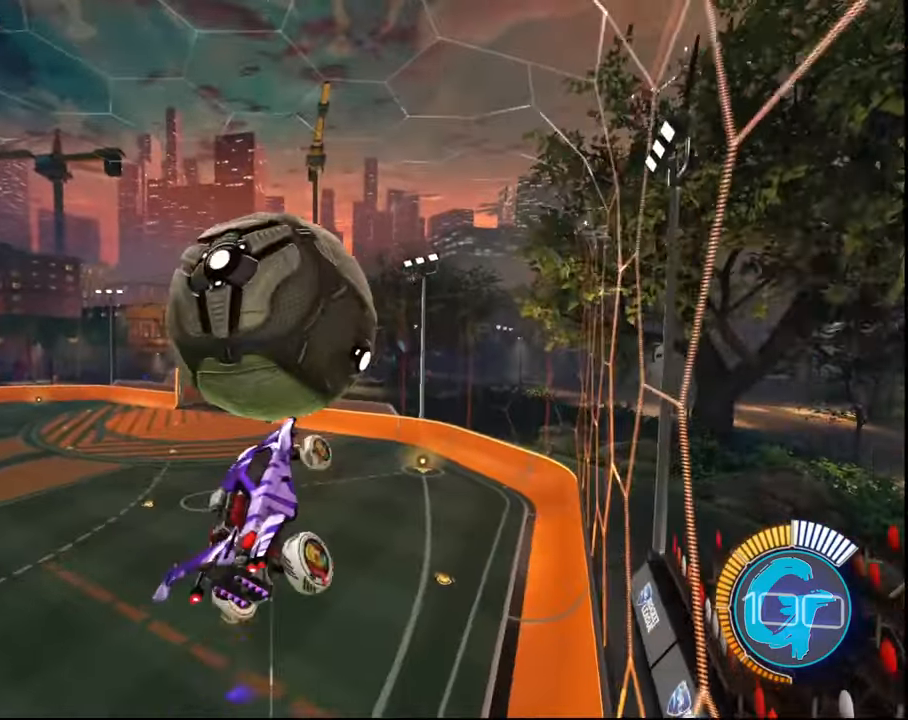
{"buttons": ["SQUARE", "R2"], "left_stick": "down-right", "right_stick": "center", "events": [[400, "SQUARE", "down"]]}
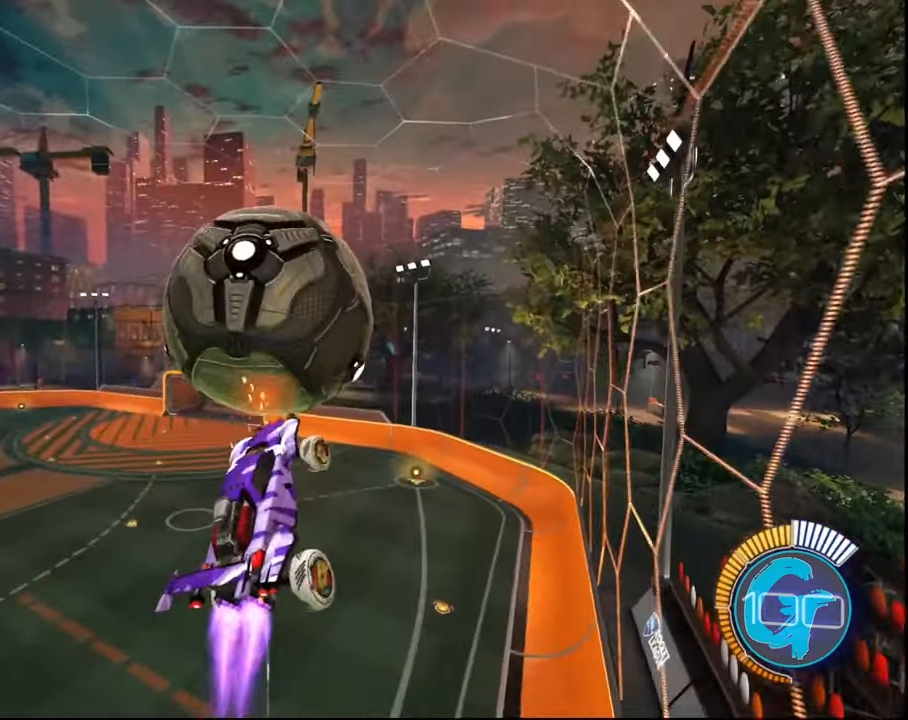
{"buttons": ["R2"], "left_stick": "center", "right_stick": "center", "events": [[34, "left_stick", "right"], [434, "SQUARE", "up"], [434, "left_stick", "center"]]}
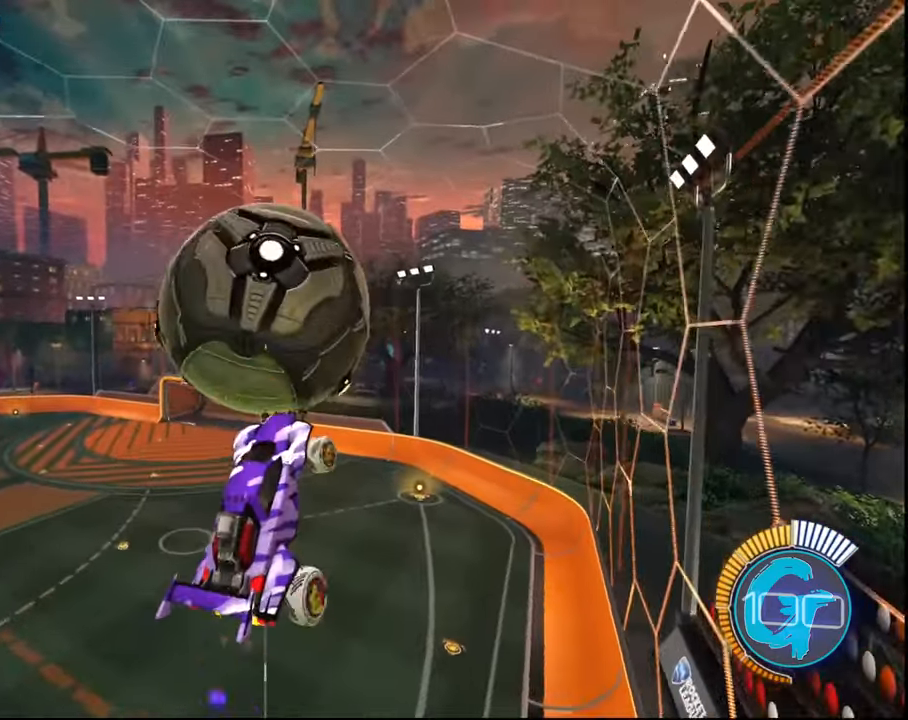
{"buttons": ["R2"], "left_stick": "center", "right_stick": "center", "events": []}
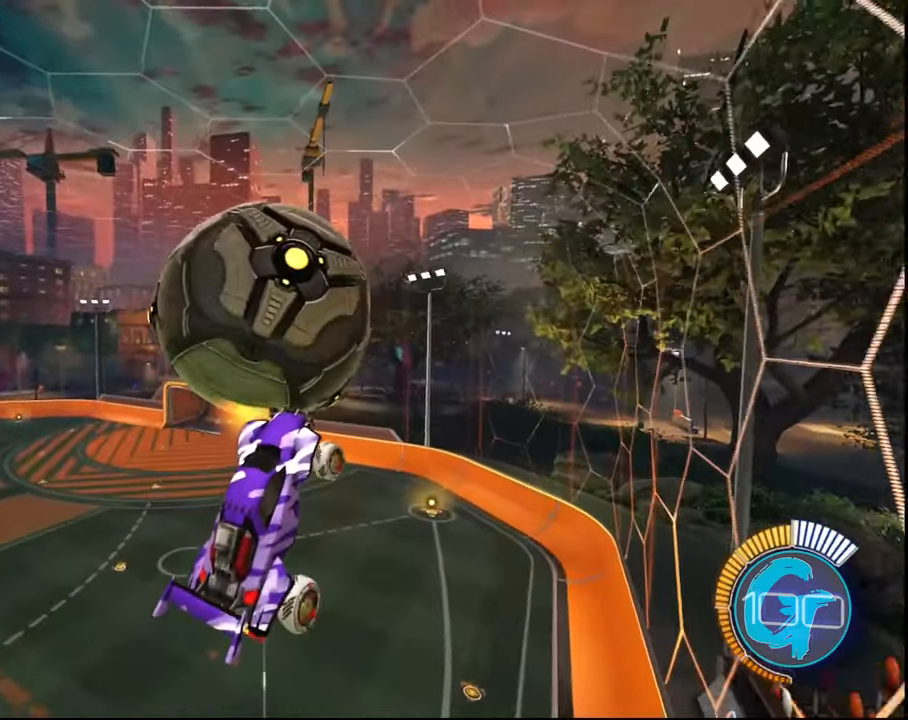
{"buttons": ["R2"], "left_stick": "up-left", "right_stick": "center", "events": [[34, "left_stick", "up-left"]]}
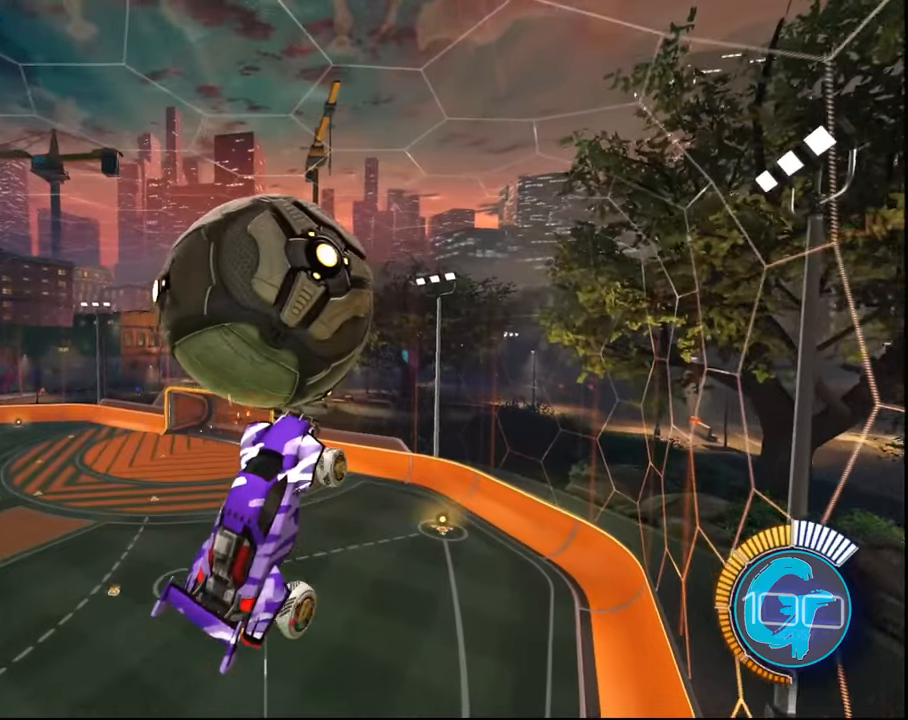
{"buttons": ["SQUARE", "R2"], "left_stick": "left", "right_stick": "center", "events": [[200, "SQUARE", "down"], [200, "left_stick", "left"]]}
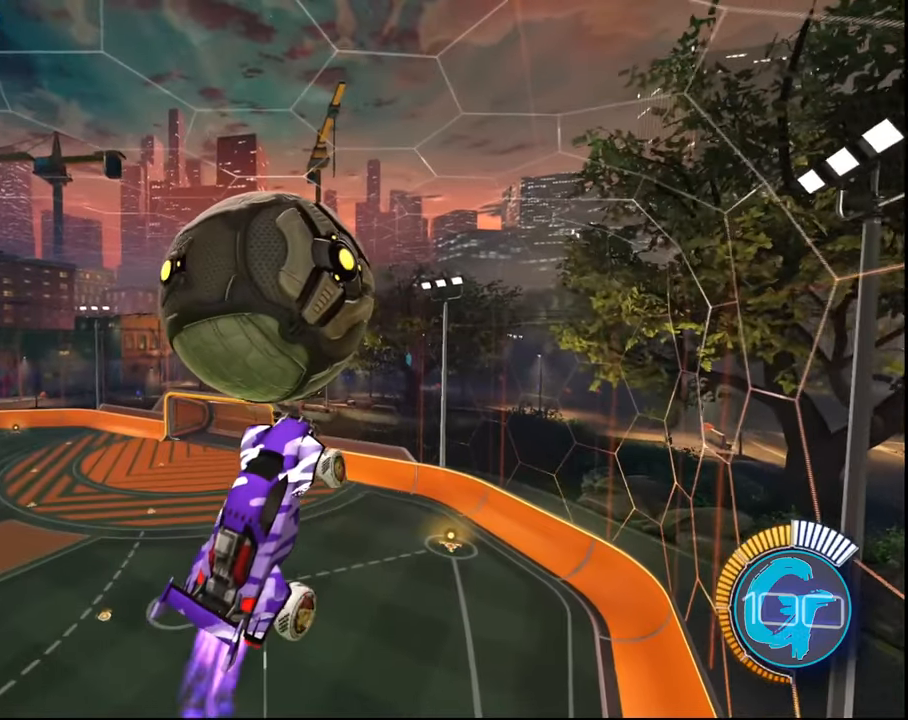
{"buttons": ["R2"], "left_stick": "left", "right_stick": "center", "events": [[500, "SQUARE", "up"]]}
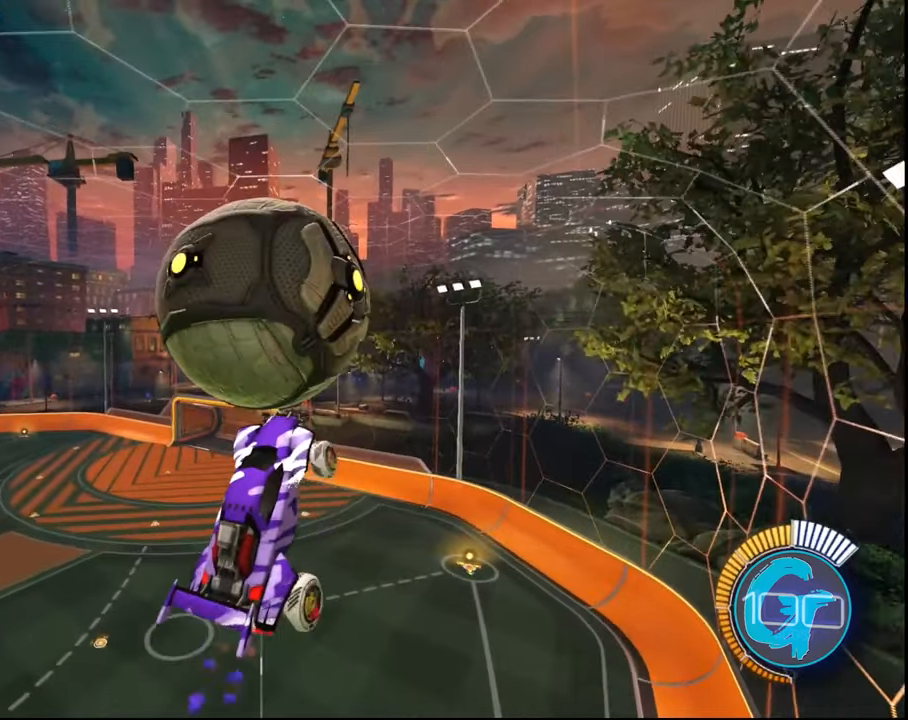
{"buttons": ["R2"], "left_stick": "down-left", "right_stick": "center", "events": [[267, "left_stick", "down-left"]]}
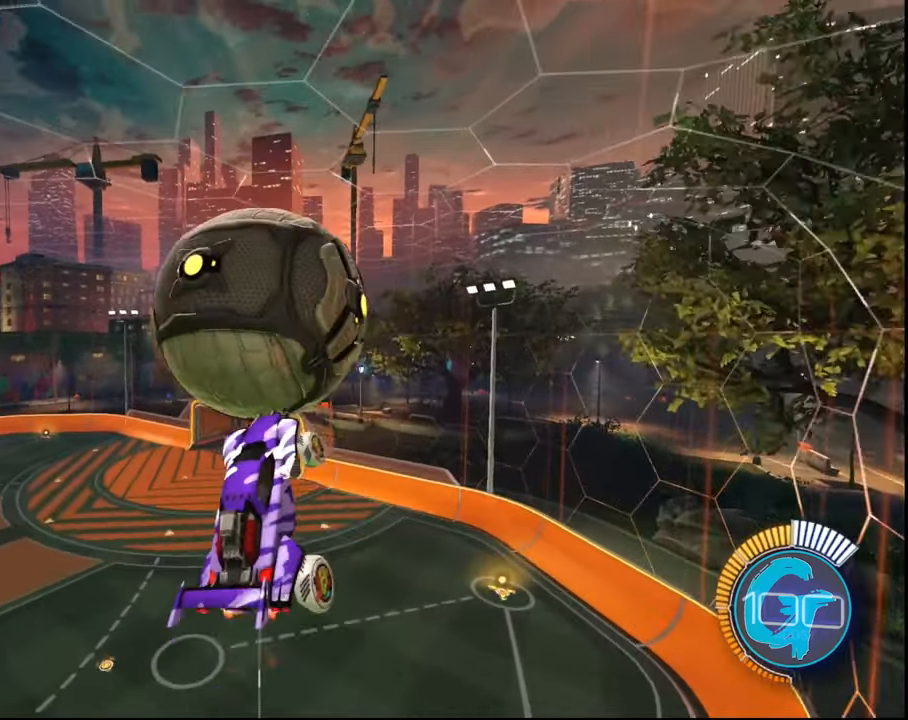
{"buttons": ["R2"], "left_stick": "center", "right_stick": "center", "events": [[33, "left_stick", "center"]]}
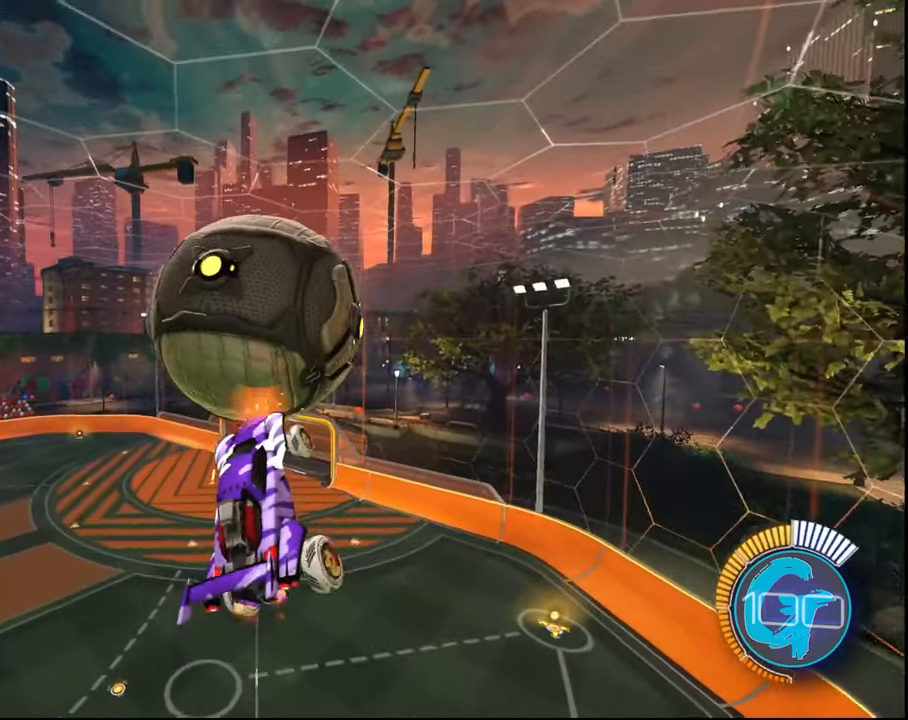
{"buttons": ["R2"], "left_stick": "center", "right_stick": "center", "events": []}
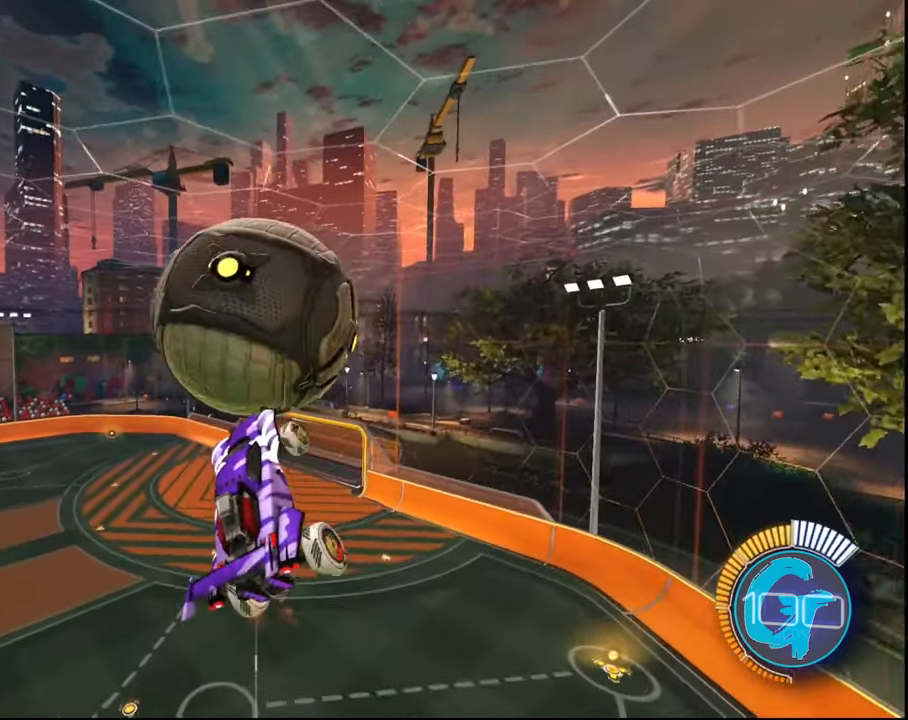
{"buttons": ["SQUARE", "R2"], "left_stick": "left", "right_stick": "center", "events": [[166, "SQUARE", "down"], [500, "left_stick", "left"]]}
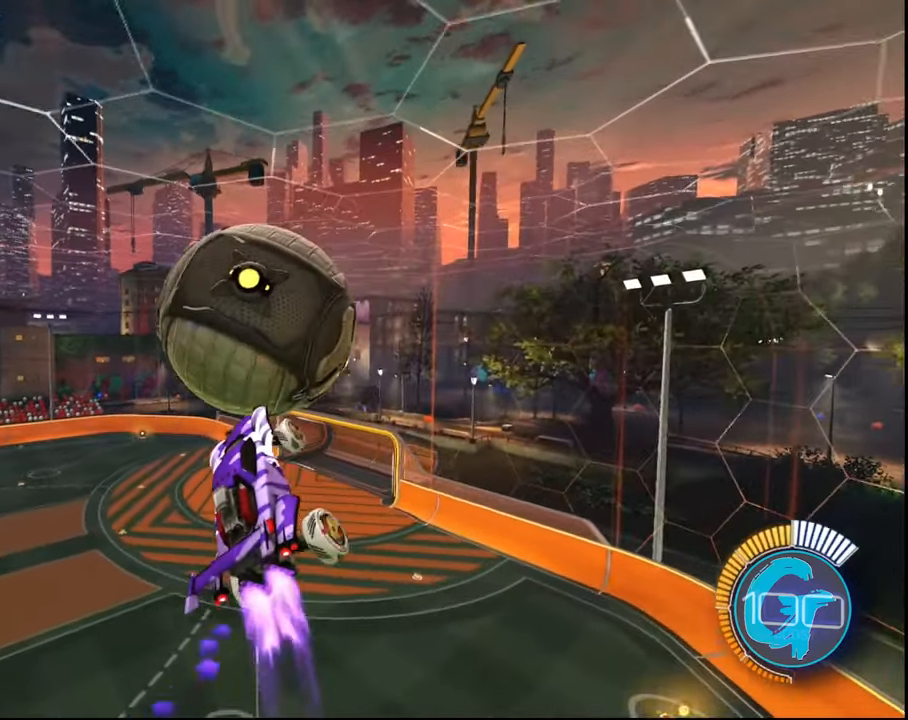
{"buttons": ["R2"], "left_stick": "center", "right_stick": "center", "events": [[467, "SQUARE", "up"], [467, "left_stick", "center"]]}